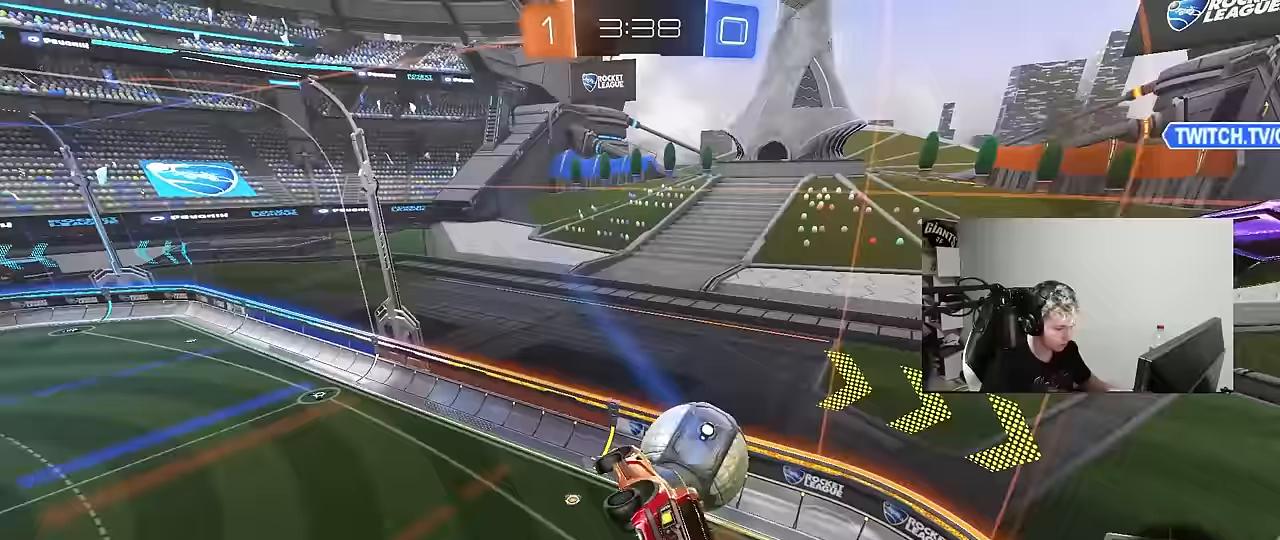
Gameplay with keyboard and mouse; each line is a JSON object with the keys and mouse buttons held at the frame after it. "events" lists presses ("down") and releases ("up") of "1", "2", "3", "4", "5", "a", "alt", "c", "caps_lock", "ctrl", "d", "e", "f", "g", "q", "r", "s", "shift", "space", "t", "tab", "v", "w", "x", "z", "mouse_left", "mouse_wheel" and "mouse_right" between this image and that frame as [ms after this image, input, new state], when the widget could be followed in between. "mouse_left", "mouse_wheel", "mouse_right" = the "left", "wheel", "right" buttons of the "mouse" list. No other keys are recorded. "wheel" means that the mouse wheel is clicked or scrolled. "mouse_move" is the direction in which the mouse moves at that frame (one of eight, or "still"), when it could be read.
{"keys": ["d", "w"], "mouse": [], "mouse_move": "still", "events": [[167, "s", "up"], [300, "w", "down"], [483, "shift", "up"]]}
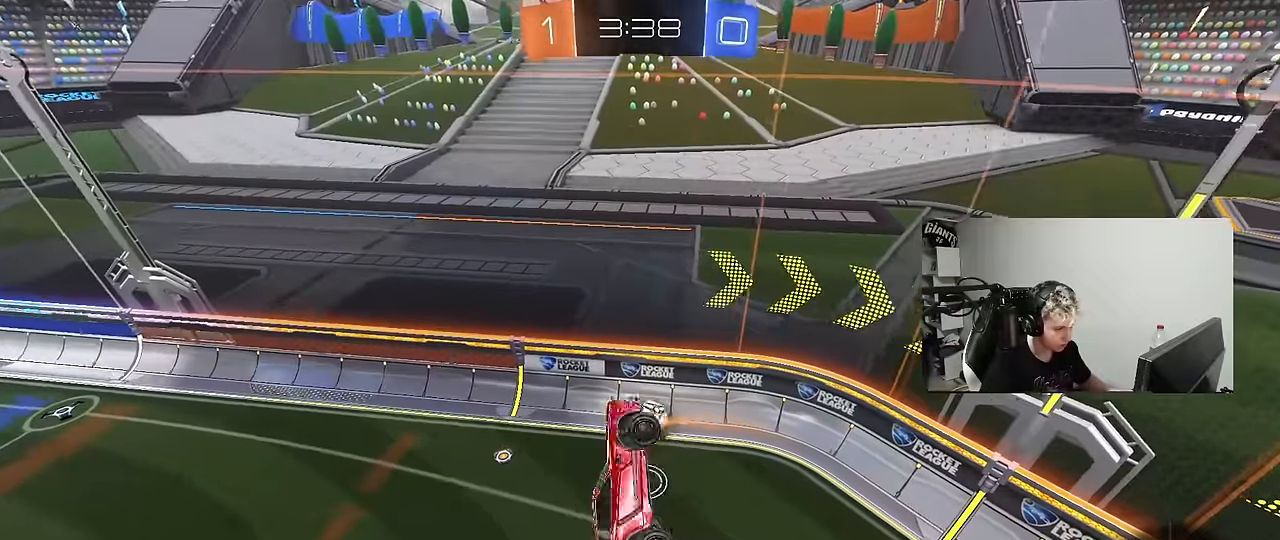
{"keys": ["a"], "mouse": ["left"], "mouse_move": "still", "events": [[33, "d", "up"], [83, "mouse_left", "down"], [183, "w", "up"], [267, "w", "down"], [417, "w", "up"], [500, "a", "down"]]}
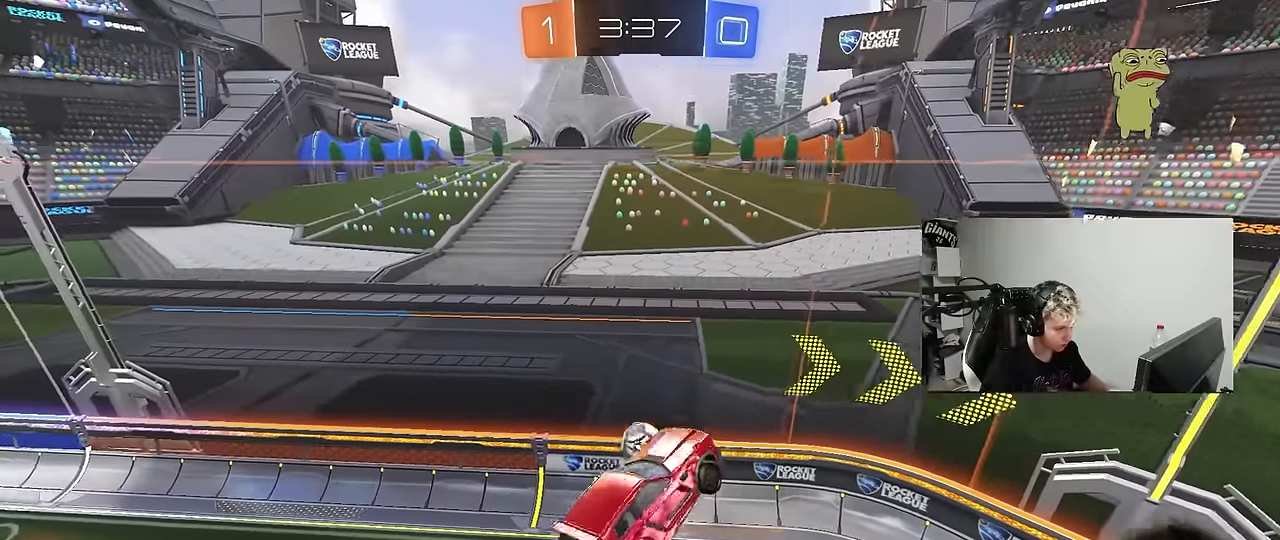
{"keys": ["a", "shift"], "mouse": ["left"], "mouse_move": "still", "events": [[233, "s", "down"], [283, "a", "up"], [283, "d", "down"], [333, "a", "down"], [383, "d", "up"], [383, "shift", "down"], [467, "s", "up"]]}
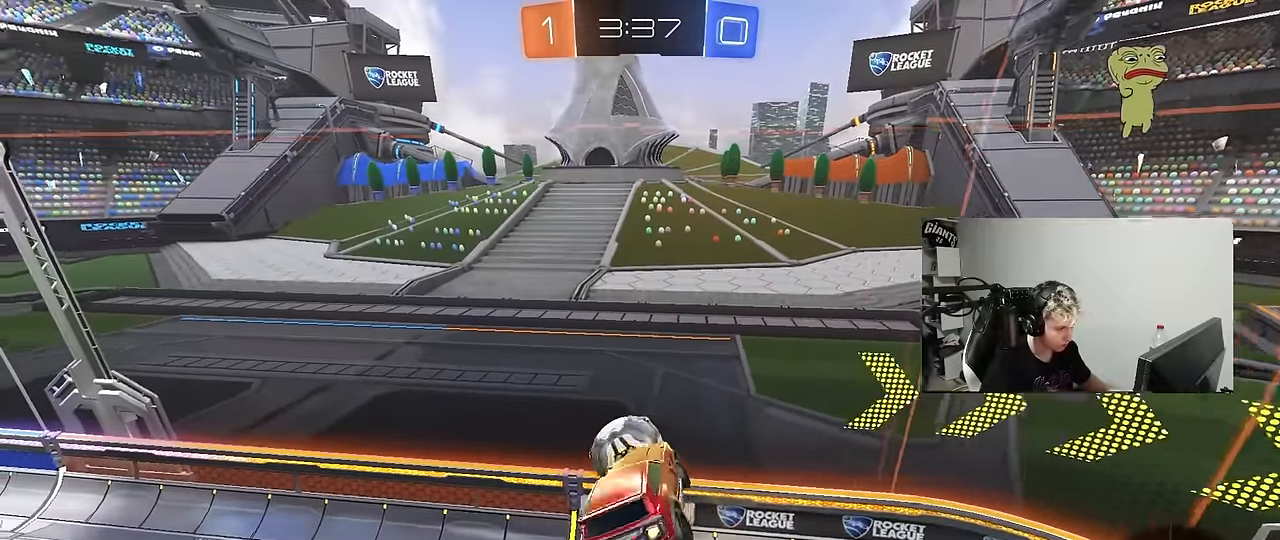
{"keys": ["a", "w"], "mouse": [], "mouse_move": "still", "events": [[17, "s", "down"], [17, "shift", "up"], [67, "s", "up"], [167, "a", "up"], [167, "d", "down"], [200, "w", "down"], [350, "a", "down"], [350, "d", "up"], [483, "mouse_left", "up"]]}
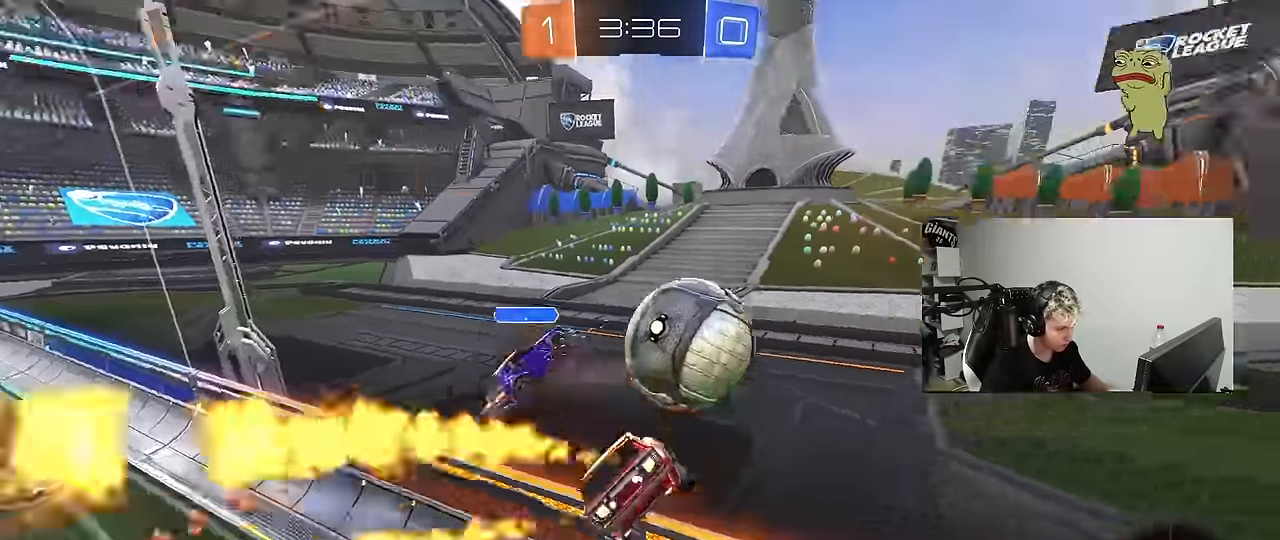
{"keys": ["a", "s", "shift"], "mouse": [], "mouse_move": "still", "events": [[133, "w", "up"], [217, "s", "down"], [367, "shift", "down"]]}
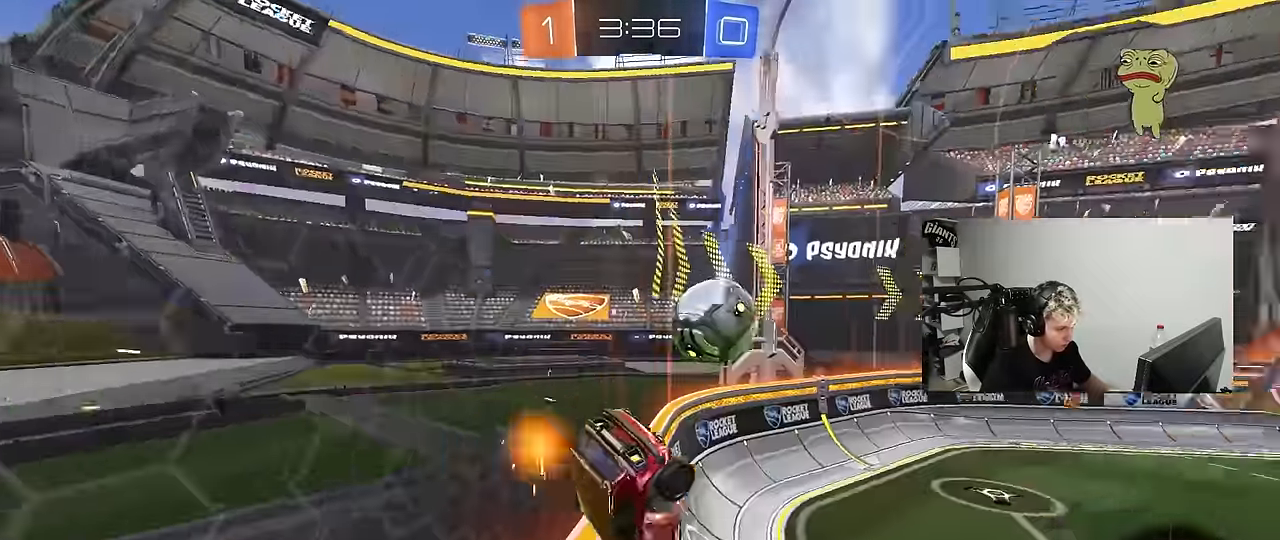
{"keys": ["d", "w"], "mouse": [], "mouse_move": "still", "events": [[333, "a", "up"], [333, "s", "up"], [333, "shift", "up"], [383, "d", "down"], [483, "w", "down"]]}
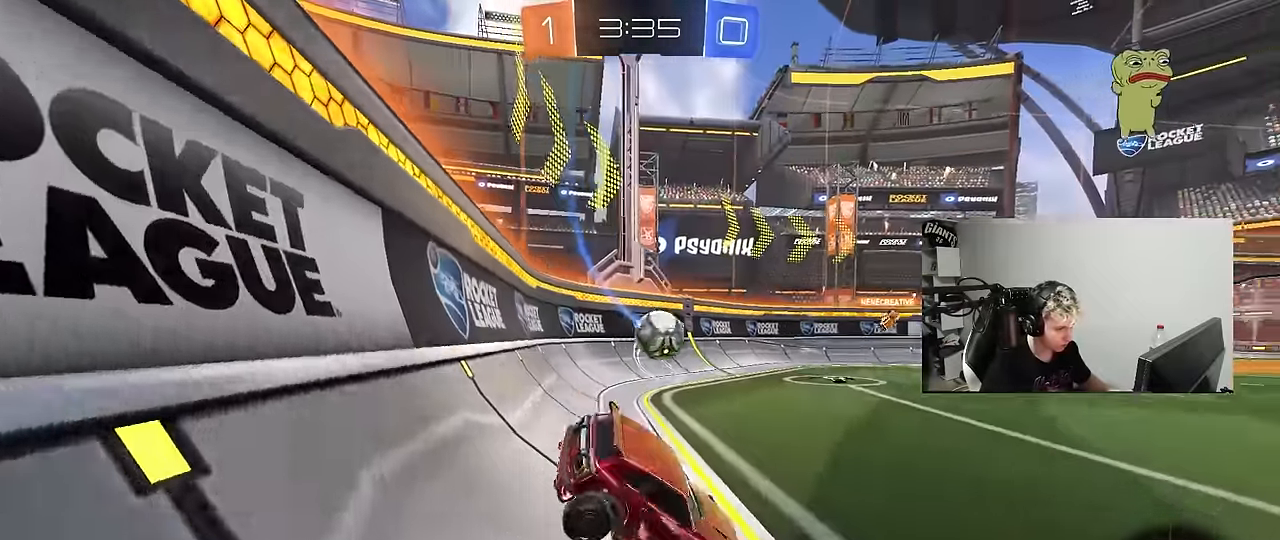
{"keys": ["d", "w"], "mouse": [], "mouse_move": "still", "events": [[200, "shift", "down"], [300, "shift", "up"]]}
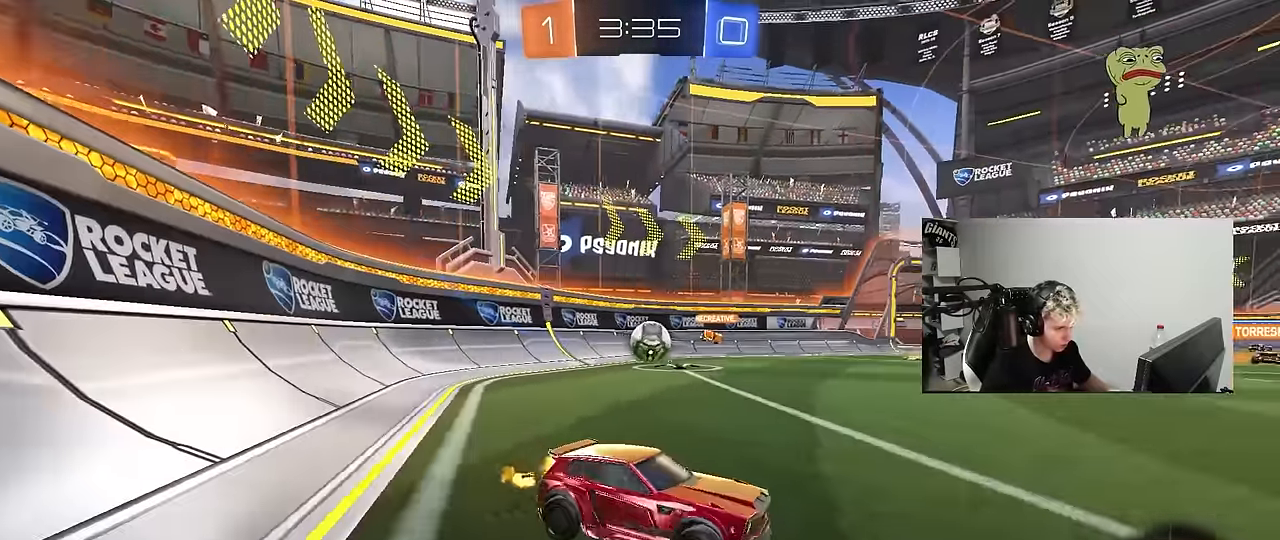
{"keys": ["space", "w"], "mouse": ["right"], "mouse_move": "up-right", "events": [[83, "mouse_left", "down"], [233, "d", "up"], [233, "mouse_right", "down"], [317, "mouse_right", "up"], [367, "mouse_right", "down"], [417, "mouse_left", "up"], [417, "space", "down"]]}
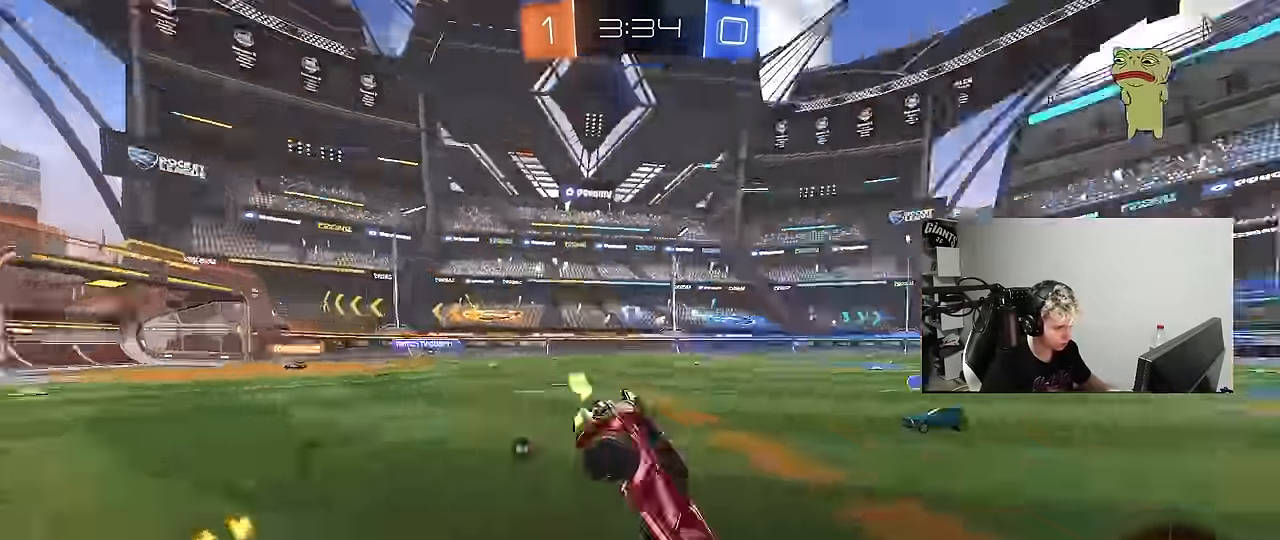
{"keys": ["space"], "mouse": [], "mouse_move": "still", "events": [[50, "mouse_right", "up"], [100, "space", "up"], [283, "d", "down"], [283, "w", "up"], [333, "shift", "down"], [433, "shift", "up"], [466, "d", "up"], [466, "space", "down"]]}
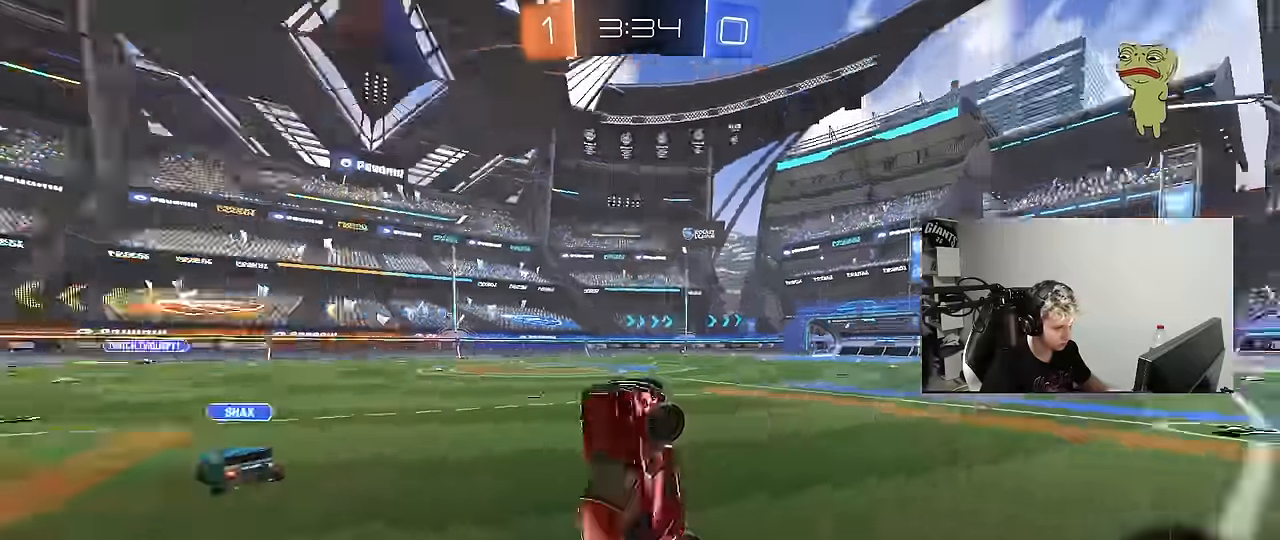
{"keys": ["a", "w"], "mouse": [], "mouse_move": "still", "events": [[116, "a", "down"], [116, "space", "up"], [216, "a", "up"], [266, "w", "down"], [300, "a", "down"]]}
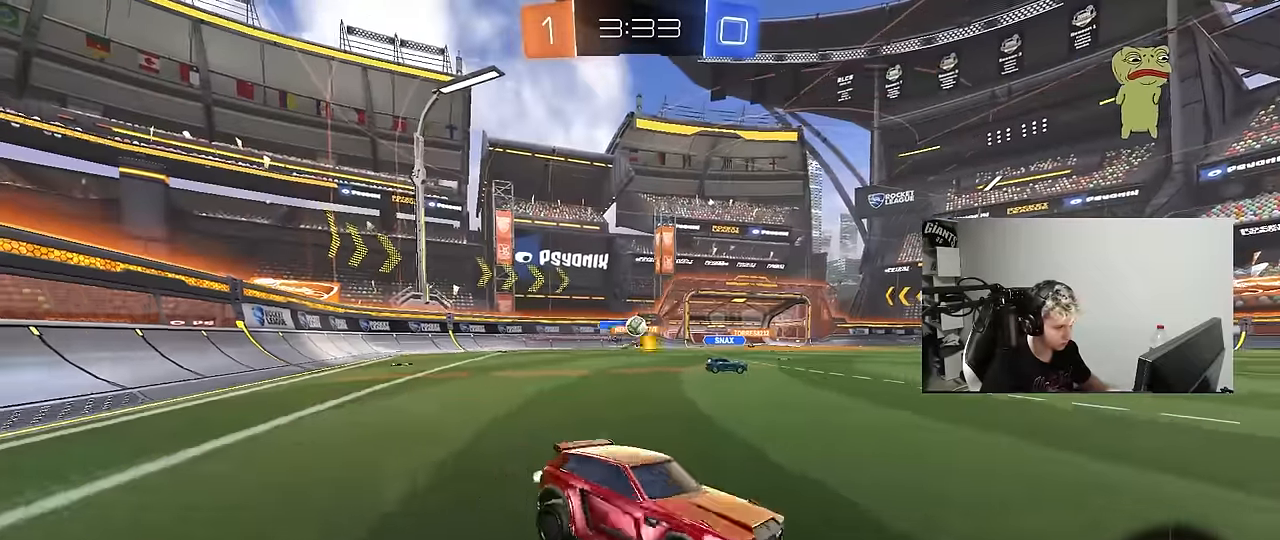
{"keys": ["a", "w"], "mouse": [], "mouse_move": "still", "events": [[83, "shift", "down"], [183, "shift", "up"], [266, "shift", "down"], [316, "shift", "up"]]}
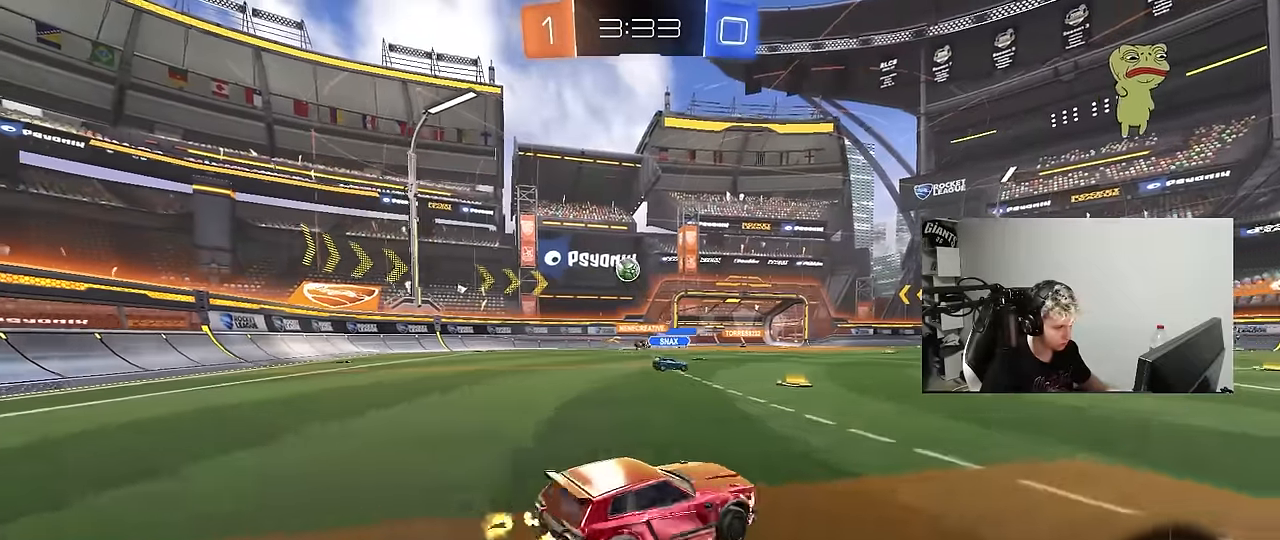
{"keys": ["a", "w"], "mouse": [], "mouse_move": "still", "events": [[283, "a", "up"], [483, "a", "down"]]}
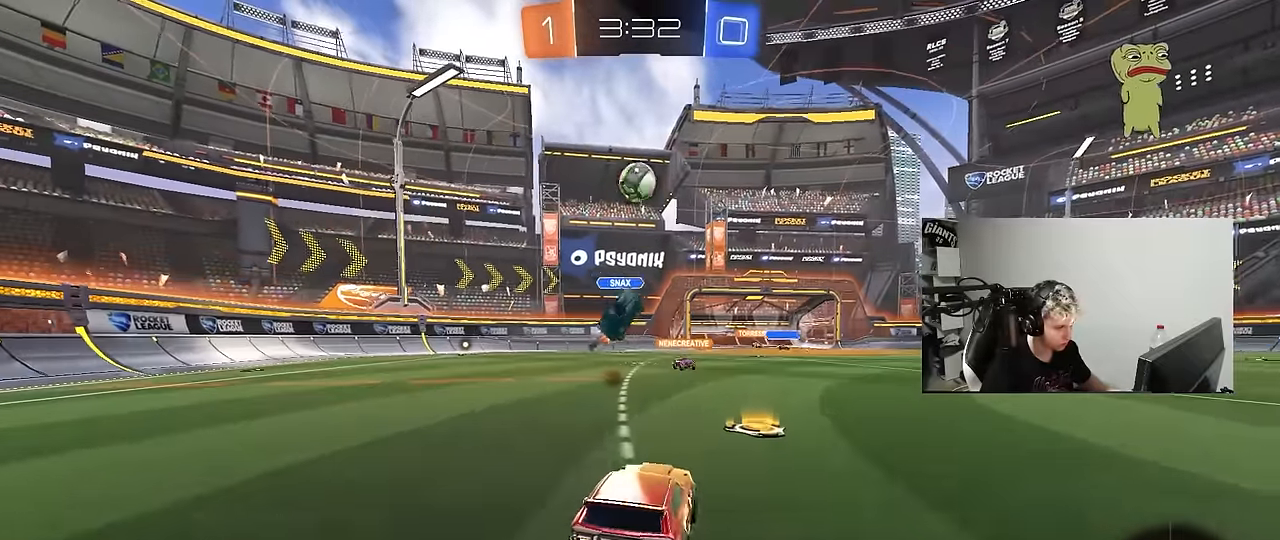
{"keys": ["a", "s", "shift", "space"], "mouse": ["left", "right"], "mouse_move": "down-left", "events": [[16, "mouse_left", "down"], [200, "a", "up"], [200, "d", "down"], [250, "mouse_right", "down"], [300, "a", "down"], [300, "d", "up"], [300, "shift", "down"], [350, "mouse_right", "up"], [400, "mouse_right", "down"], [400, "s", "down"], [400, "w", "up"], [483, "space", "down"]]}
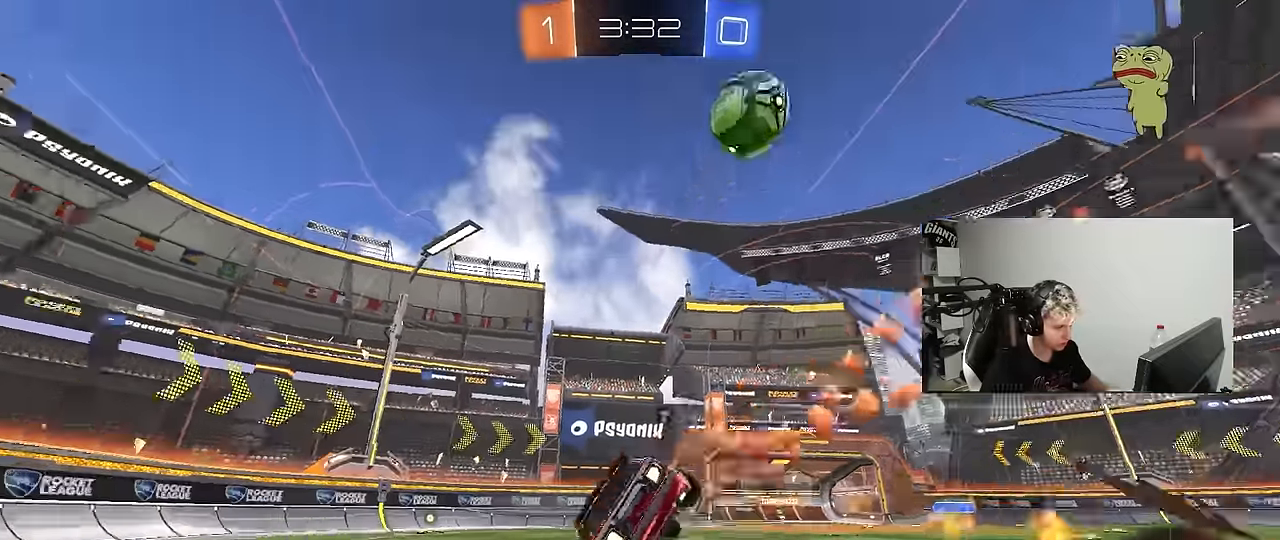
{"keys": ["a", "s", "shift"], "mouse": ["left"], "mouse_move": "down", "events": [[33, "mouse_right", "up"], [133, "mouse_left", "up"], [166, "space", "up"], [366, "mouse_left", "down"], [366, "s", "up"], [416, "s", "down"]]}
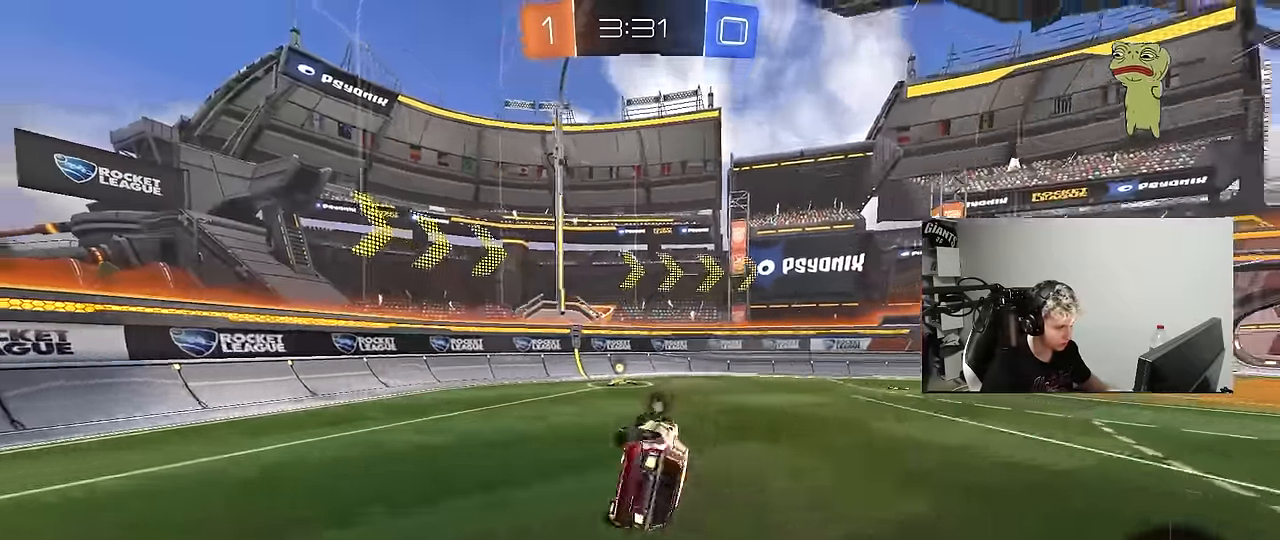
{"keys": ["a", "w"], "mouse": [], "mouse_move": "still", "events": [[50, "space", "down"], [150, "shift", "up"], [183, "a", "up"], [183, "mouse_left", "up"], [183, "s", "up"], [233, "space", "up"], [283, "a", "down"], [333, "w", "down"]]}
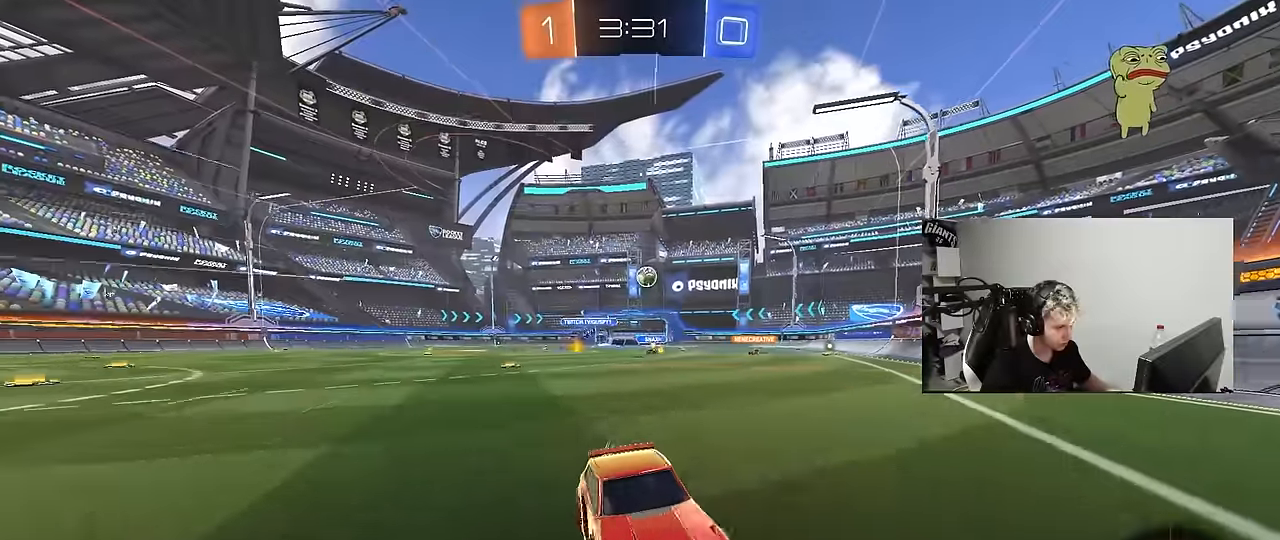
{"keys": ["a", "w"], "mouse": ["left"], "mouse_move": "still", "events": [[16, "shift", "down"], [166, "shift", "up"], [350, "mouse_left", "down"]]}
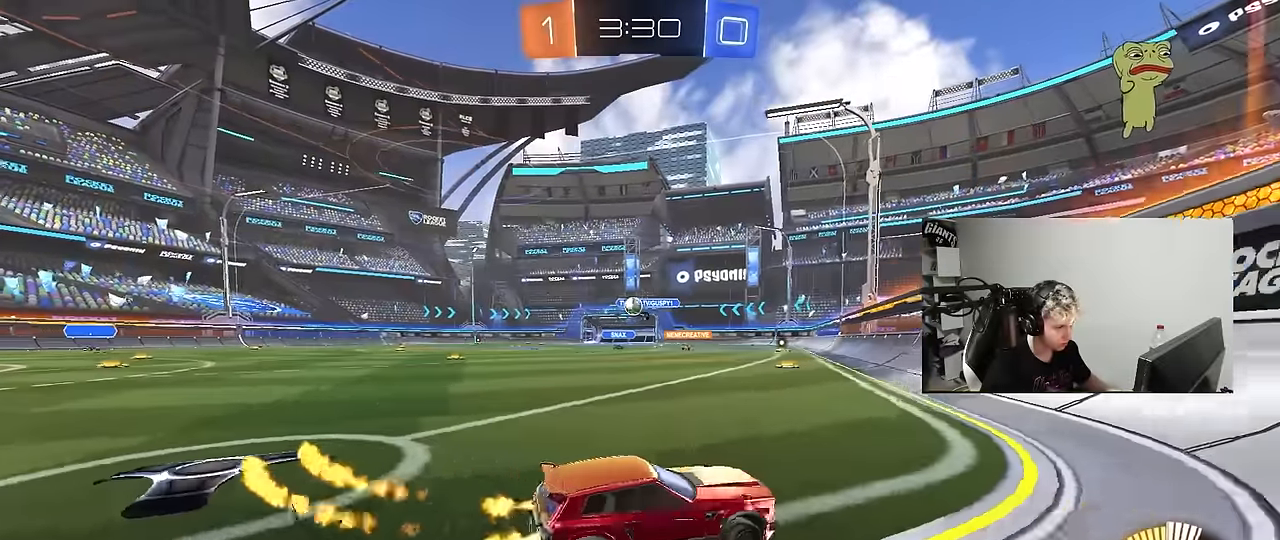
{"keys": ["a", "w"], "mouse": ["left"], "mouse_move": "still", "events": [[216, "a", "up"], [466, "a", "down"]]}
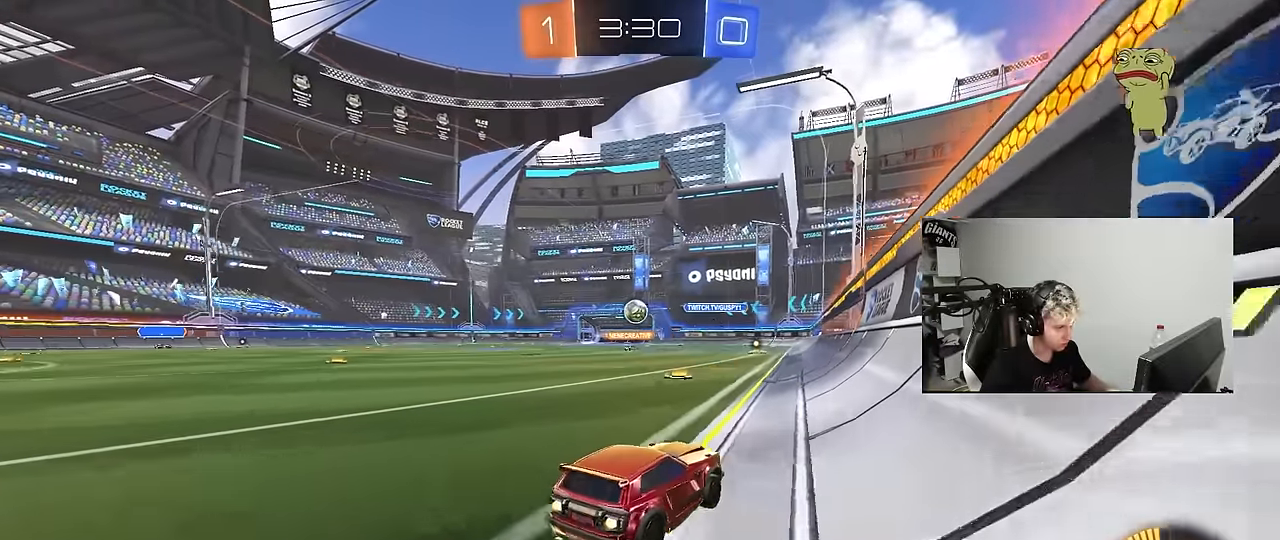
{"keys": [], "mouse": ["right"], "mouse_move": "up", "events": [[100, "a", "up"], [433, "a", "down"], [433, "mouse_left", "up"], [433, "mouse_right", "down"], [433, "w", "up"], [466, "a", "up"]]}
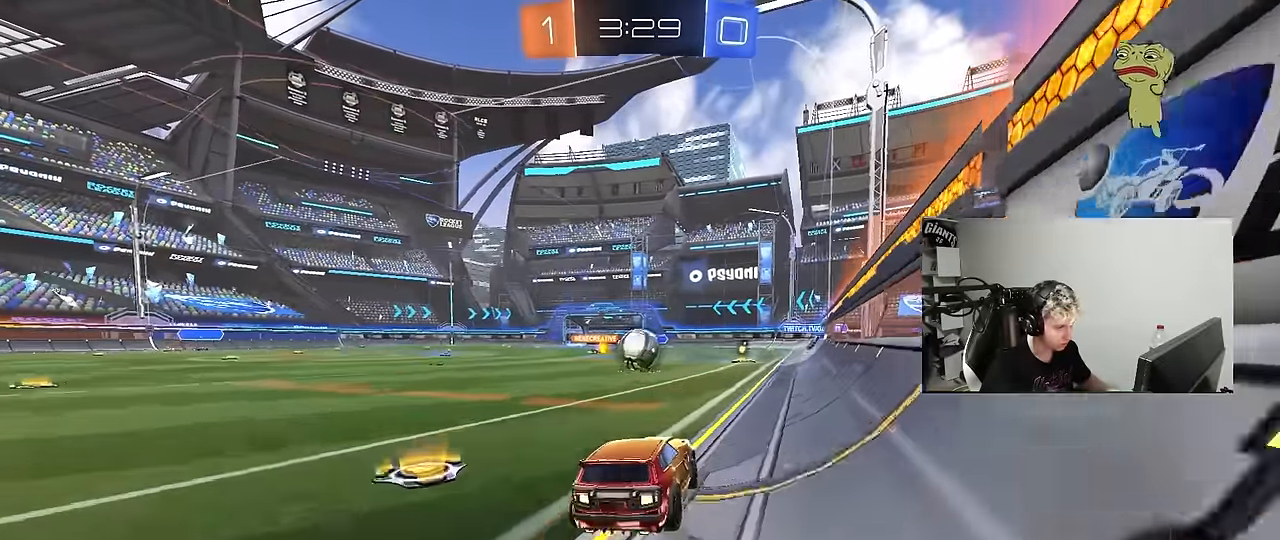
{"keys": ["a", "s", "shift", "w"], "mouse": ["left", "right"], "mouse_move": "down", "events": [[16, "mouse_right", "up"], [66, "a", "down"], [66, "d", "down"], [66, "shift", "down"], [116, "a", "up"], [250, "d", "up"], [300, "mouse_left", "down"], [300, "shift", "up"], [350, "a", "down"], [350, "shift", "down"], [450, "mouse_right", "down"], [450, "w", "down"], [483, "s", "down"]]}
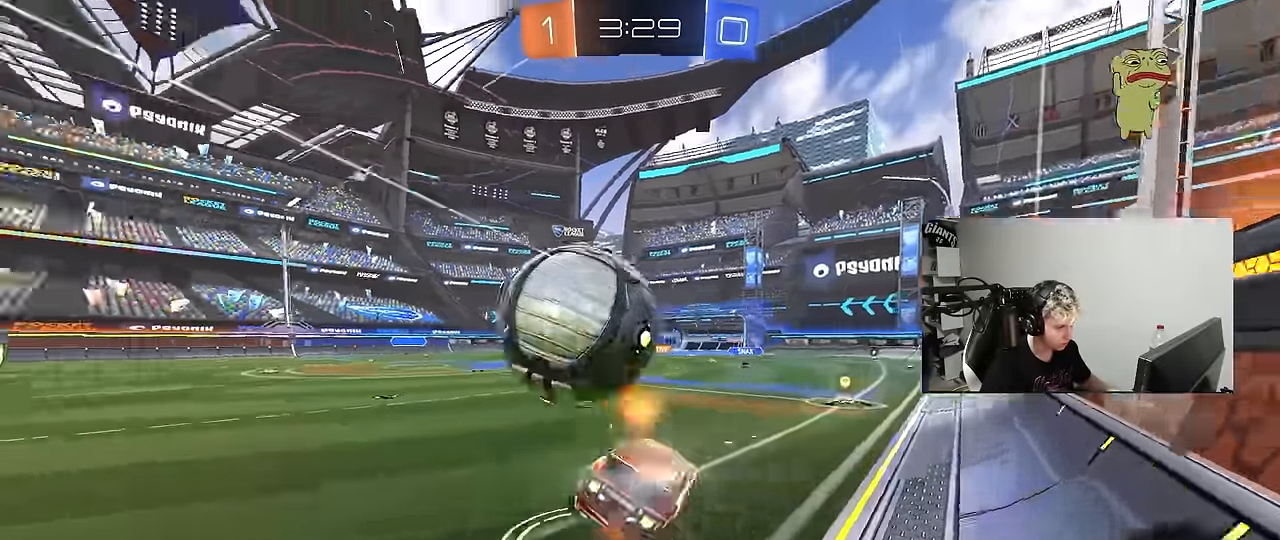
{"keys": ["a", "s", "shift", "space"], "mouse": [], "mouse_move": "still", "events": [[33, "mouse_left", "up"], [33, "w", "up"], [133, "mouse_right", "up"], [366, "space", "down"], [416, "s", "up"], [500, "s", "down"]]}
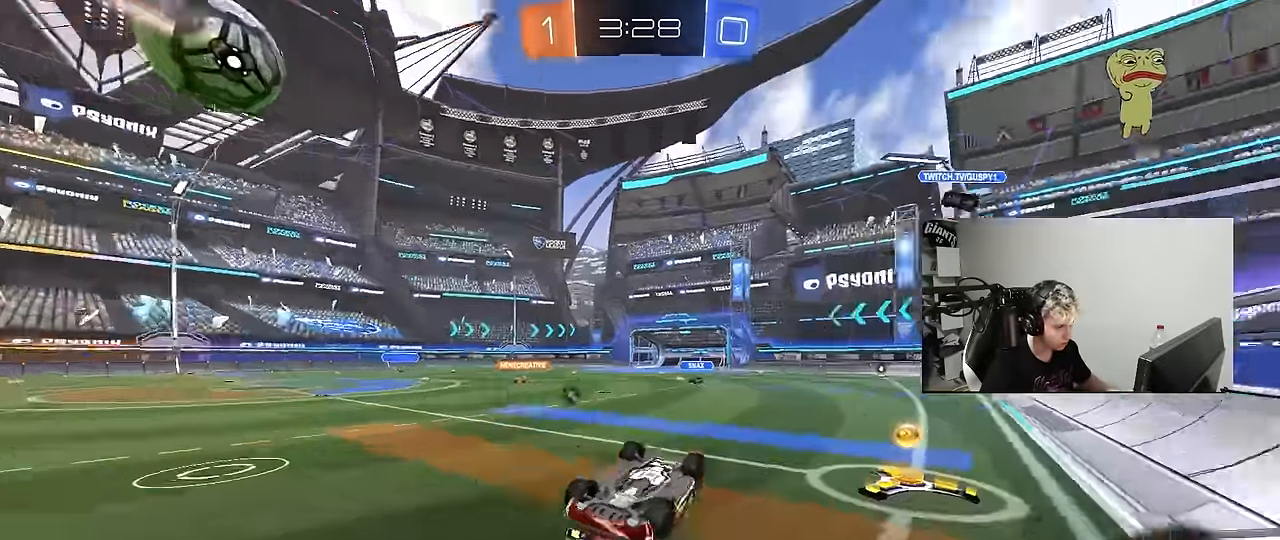
{"keys": ["space"], "mouse": [], "mouse_move": "still", "events": [[50, "space", "up"], [333, "s", "up"], [333, "space", "down"], [433, "a", "up"], [433, "shift", "up"]]}
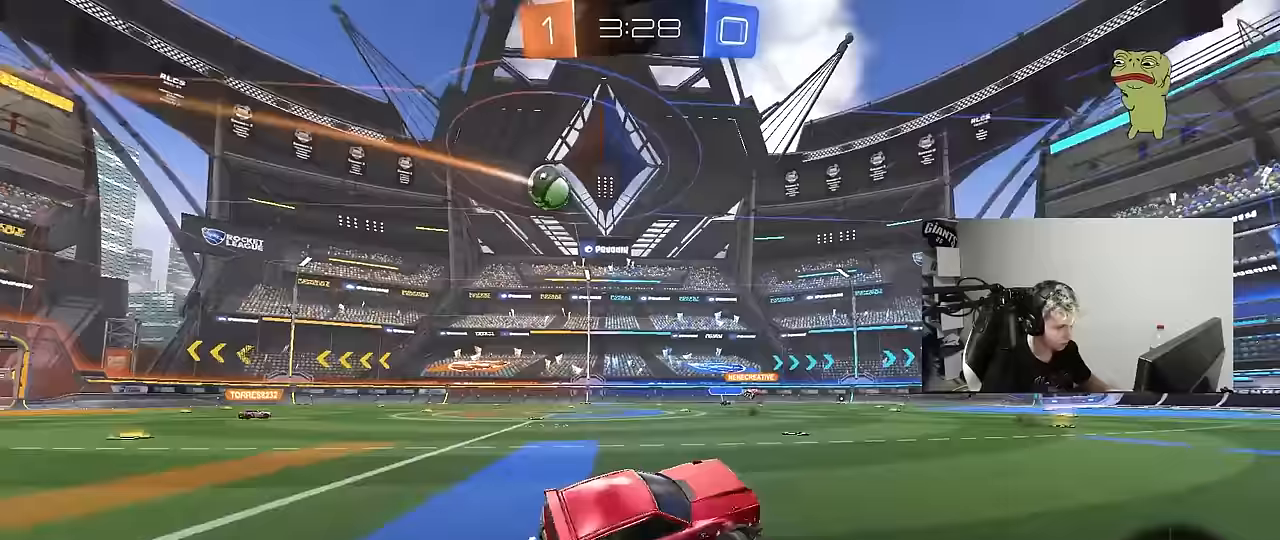
{"keys": ["a", "shift", "w"], "mouse": [], "mouse_move": "still", "events": [[17, "space", "up"], [17, "w", "down"], [167, "d", "down"], [167, "w", "up"], [350, "d", "up"], [450, "a", "down"], [483, "shift", "down"], [483, "w", "down"]]}
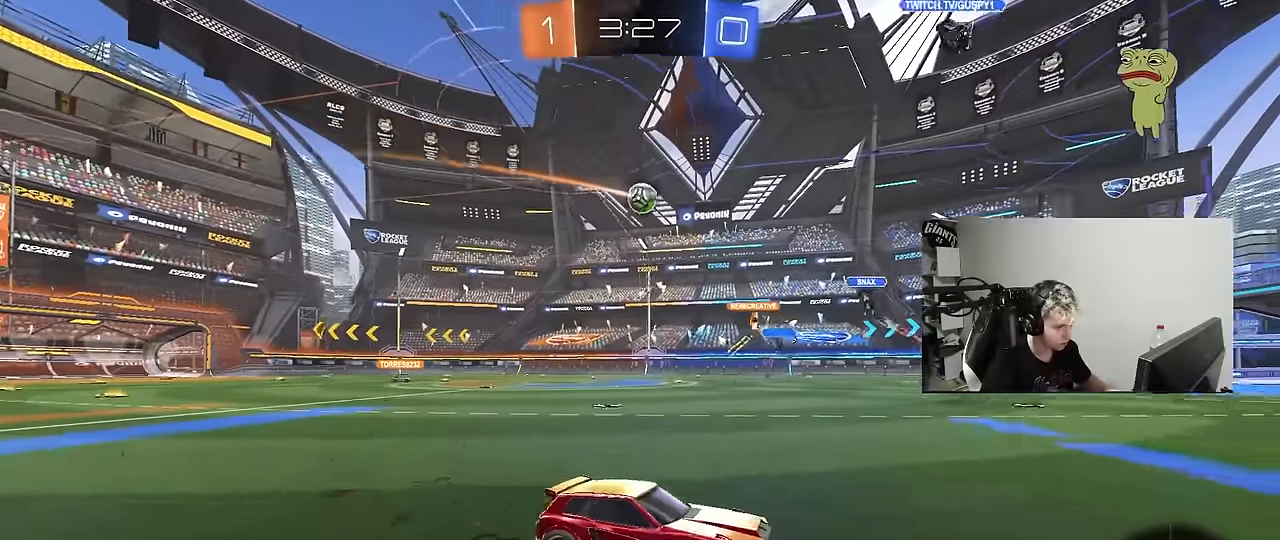
{"keys": ["a", "w"], "mouse": [], "mouse_move": "still", "events": [[133, "shift", "up"]]}
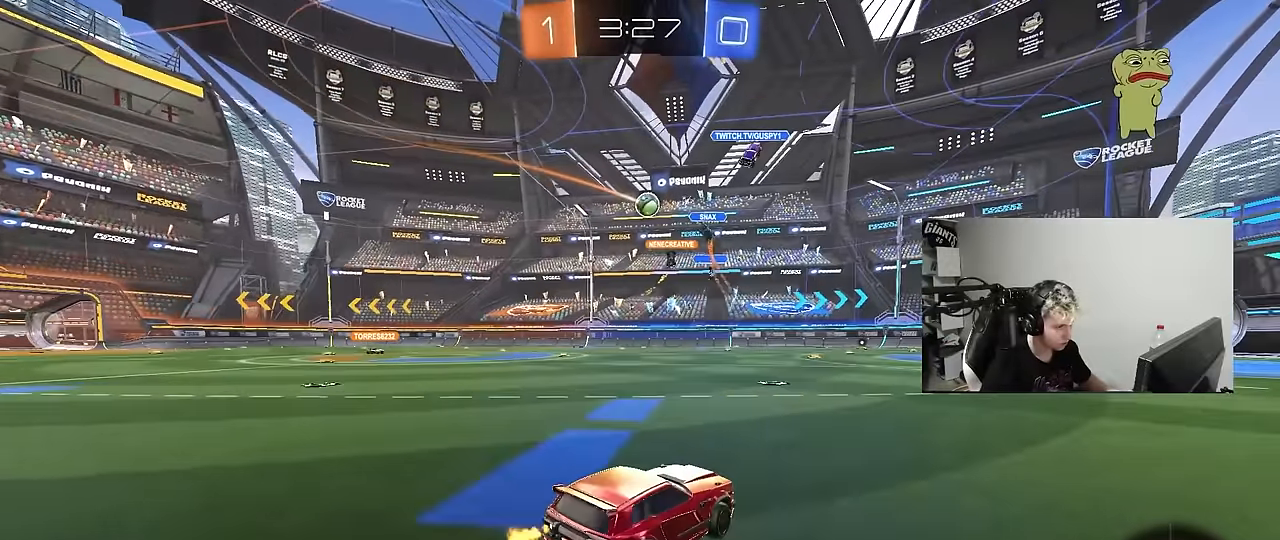
{"keys": ["a", "shift", "w"], "mouse": [], "mouse_move": "still", "events": [[100, "a", "up"], [283, "a", "down"], [433, "shift", "down"]]}
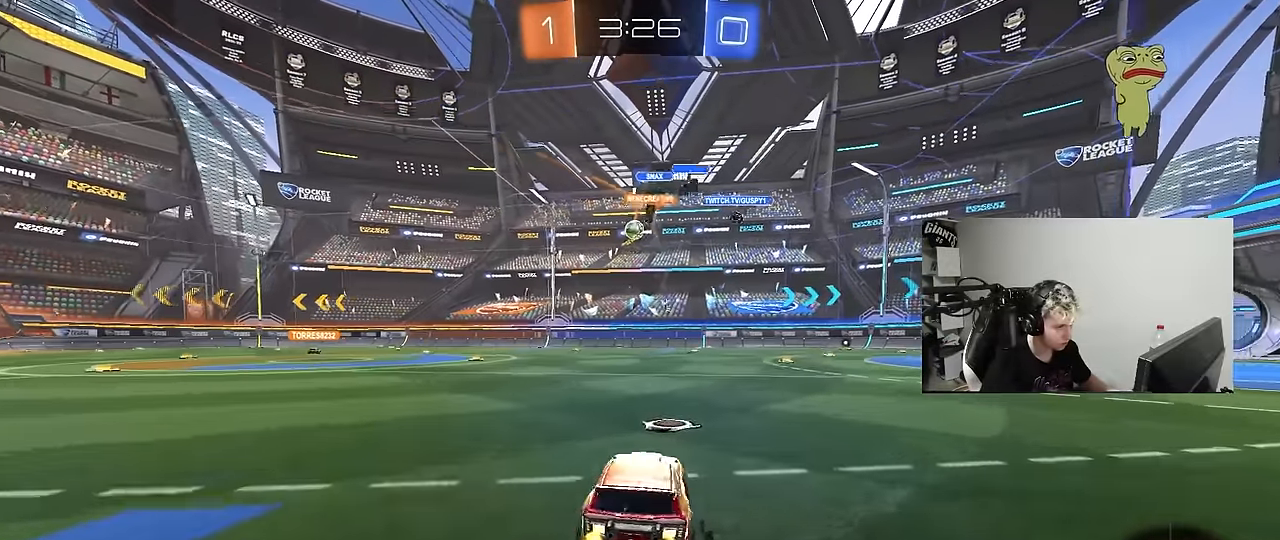
{"keys": ["a", "w"], "mouse": [], "mouse_move": "still", "events": [[17, "shift", "up"], [350, "a", "up"], [350, "d", "down"], [400, "d", "up"], [433, "a", "down"]]}
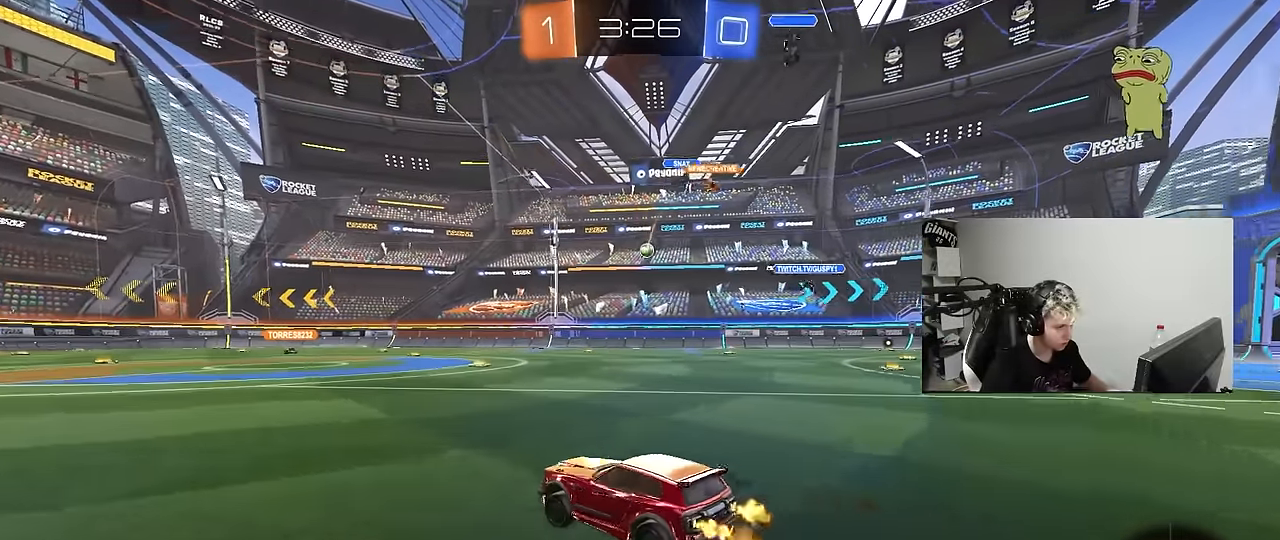
{"keys": ["d", "w"], "mouse": [], "mouse_move": "still", "events": [[217, "a", "up"], [467, "d", "down"]]}
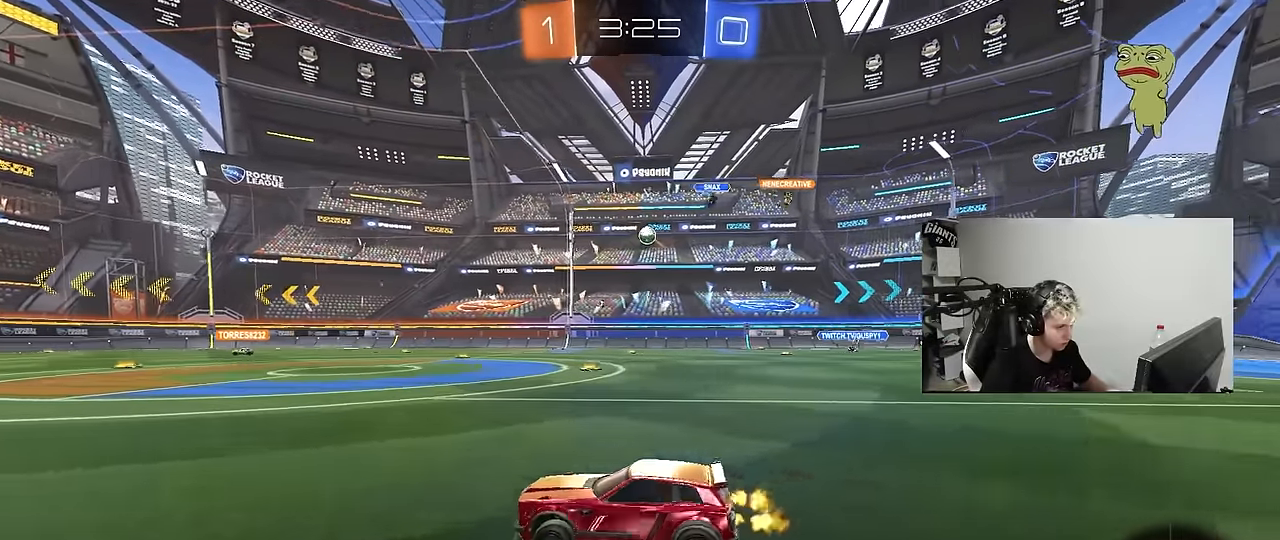
{"keys": ["d", "shift"], "mouse": [], "mouse_move": "still", "events": [[100, "d", "up"], [200, "a", "down"], [200, "w", "up"], [233, "a", "up"], [383, "d", "down"], [467, "shift", "down"]]}
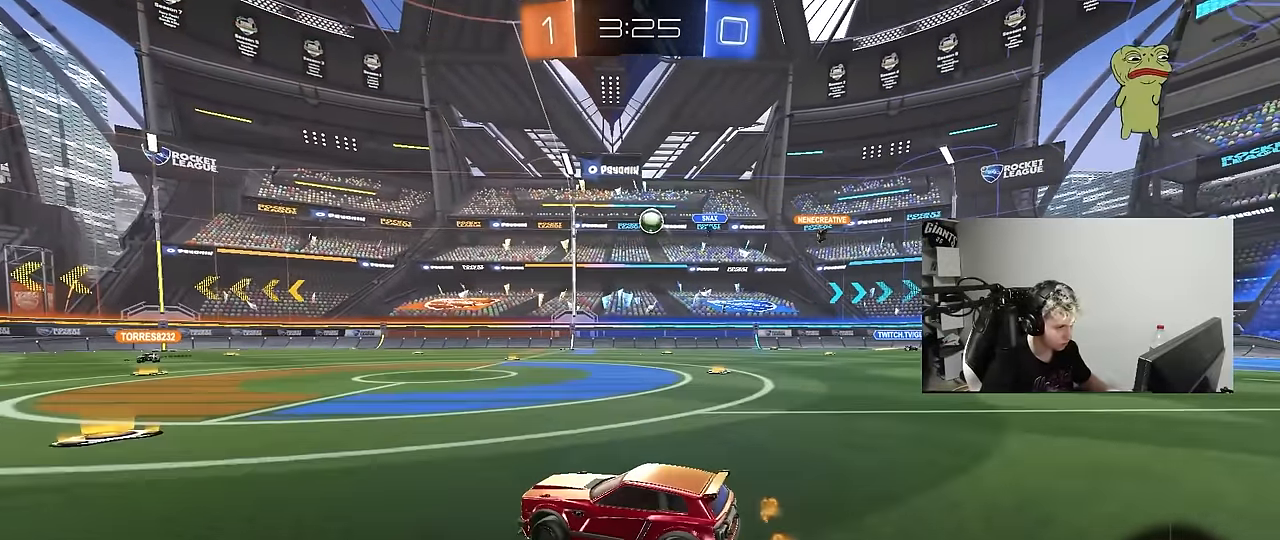
{"keys": ["d", "w"], "mouse": [], "mouse_move": "still", "events": [[117, "shift", "up"], [167, "s", "down"], [200, "d", "up"], [250, "a", "down"], [300, "s", "up"], [350, "a", "up"], [483, "d", "down"], [483, "w", "down"]]}